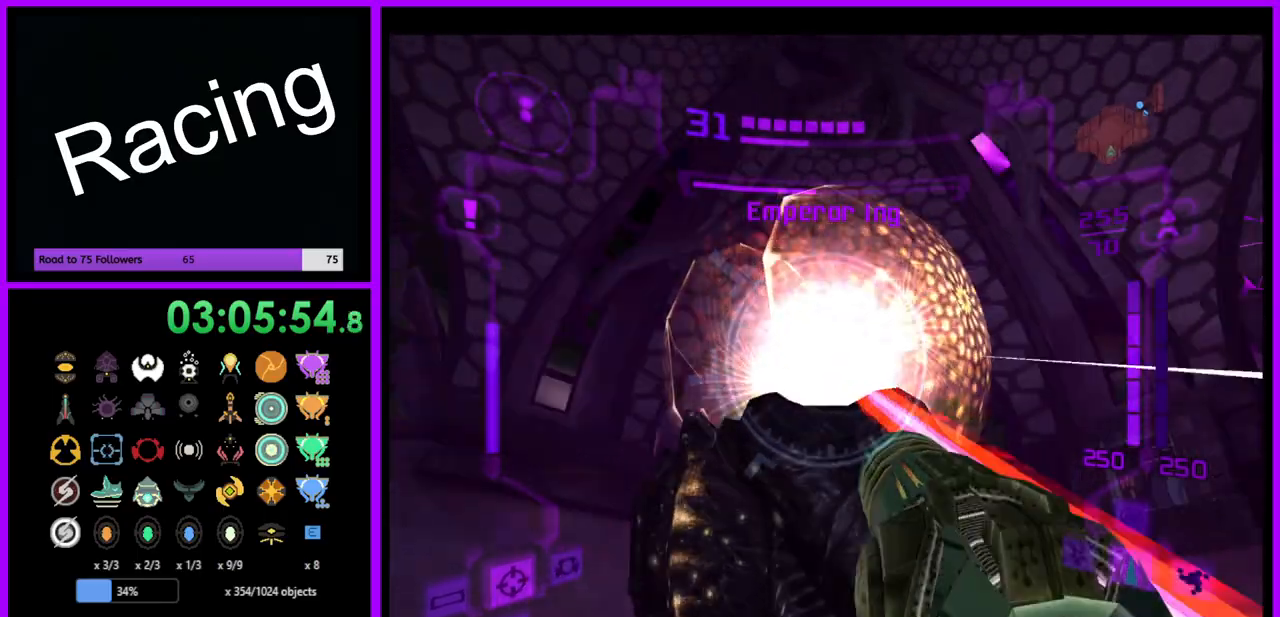
Gameplay with a controller (Nintendo layout); each line is a JSON object with the inputs held at the frame after it. "events" lists button and stick changes between this image and that frame as [ms after this image, input, new state], when the widget could be followed in between. Not read: L3 R3.
{"buttons": ["A", "B", "L1"], "left_stick": "left", "right_stick": "center", "events": [[150, "A", "down"], [233, "A", "up"], [333, "A", "down"], [333, "B", "down"], [400, "A", "up"], [400, "B", "up"], [483, "A", "down"], [483, "B", "down"]]}
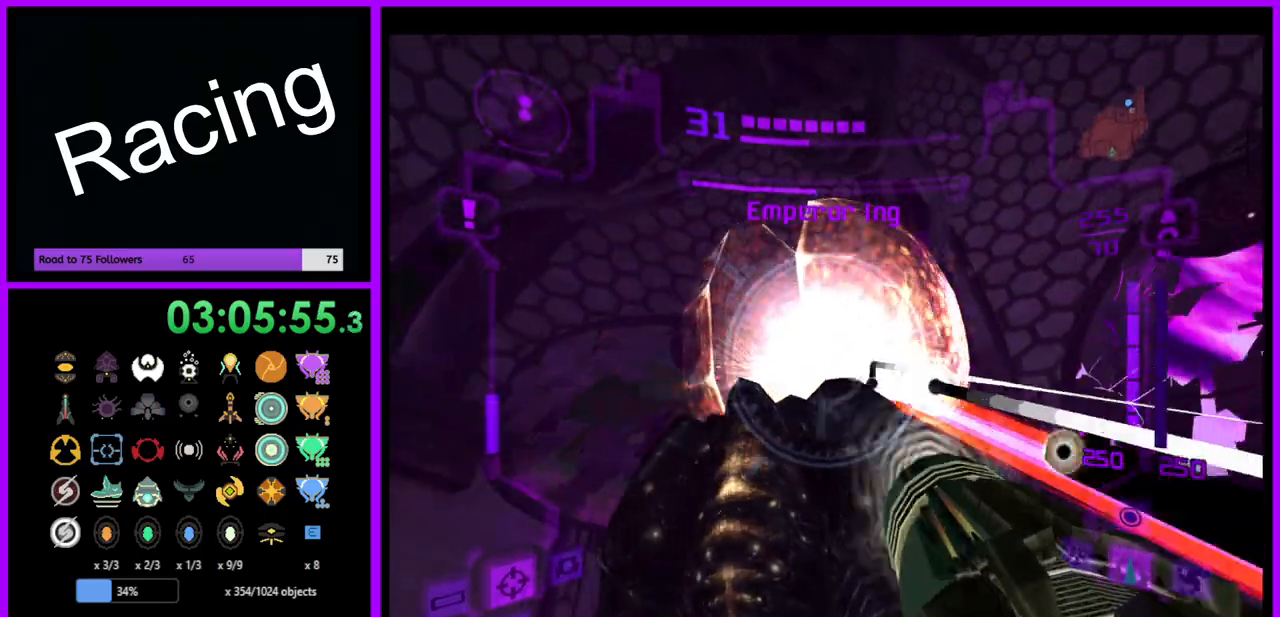
{"buttons": ["A", "L1"], "left_stick": "down-left", "right_stick": "center", "events": [[50, "A", "up"], [50, "B", "up"], [133, "A", "down"], [133, "B", "down"], [200, "A", "up"], [200, "B", "up"], [283, "A", "down"], [317, "B", "down"], [333, "B", "up"], [367, "A", "up"], [433, "A", "down"], [467, "left_stick", "down-left"]]}
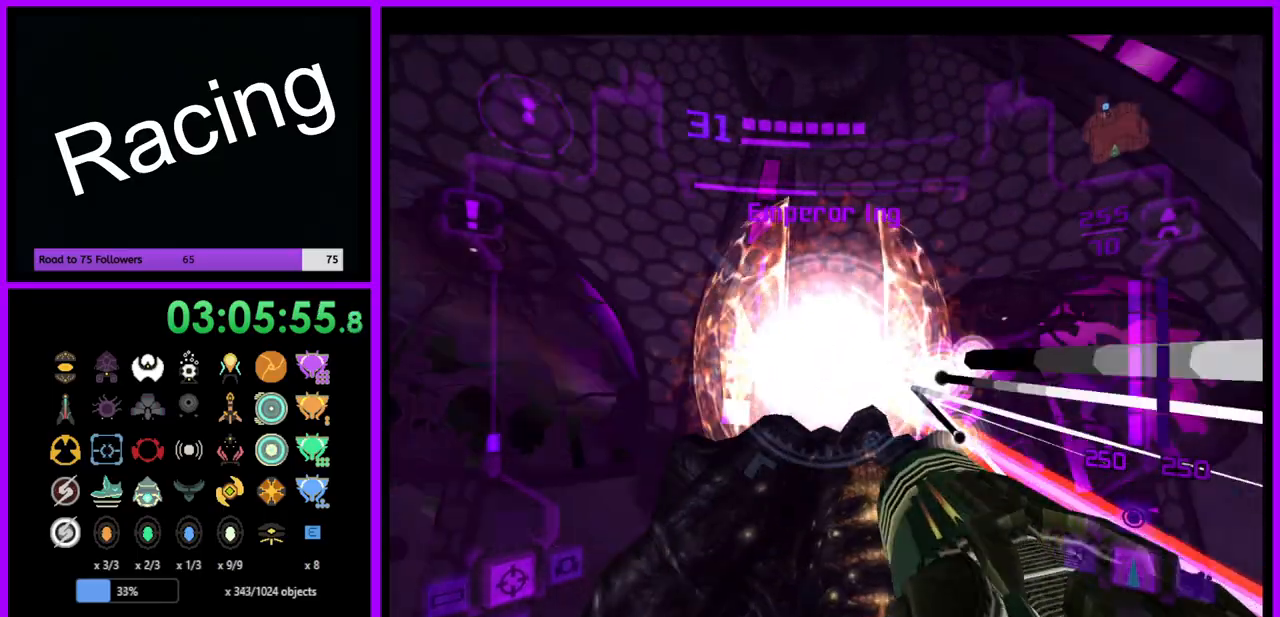
{"buttons": ["L1"], "left_stick": "left", "right_stick": "center", "events": [[33, "A", "up"], [100, "A", "down"], [183, "A", "up"], [183, "left_stick", "left"], [267, "A", "down"], [333, "A", "up"], [417, "A", "down"], [500, "A", "up"]]}
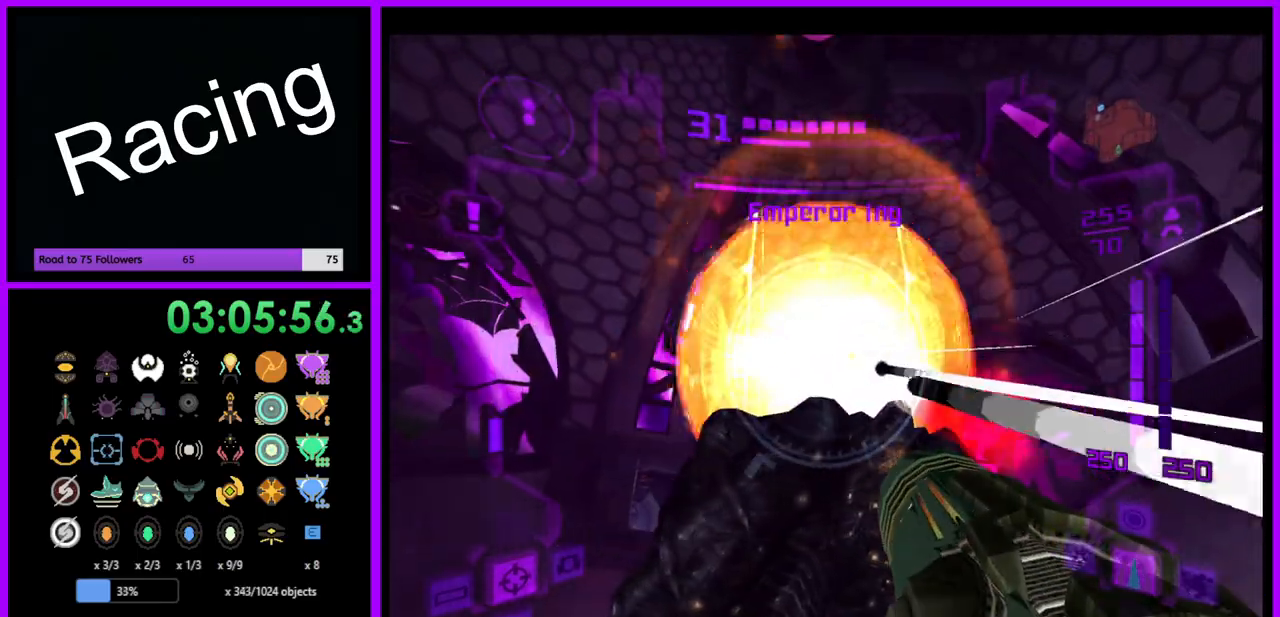
{"buttons": ["L1"], "left_stick": "left", "right_stick": "center", "events": [[83, "A", "down"], [150, "A", "up"], [217, "A", "down"], [300, "A", "up"], [367, "A", "down"], [383, "B", "down"], [433, "A", "up"], [450, "B", "up"]]}
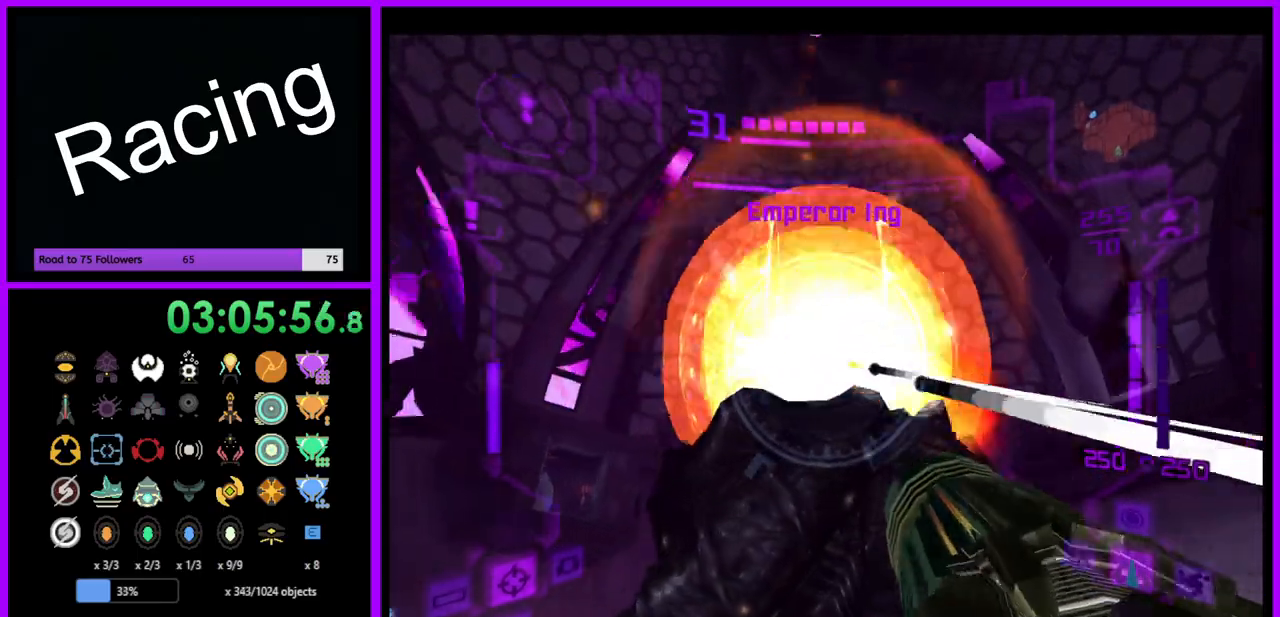
{"buttons": ["A", "L1"], "left_stick": "down-left", "right_stick": "center", "events": [[17, "A", "down"], [17, "B", "down"], [100, "B", "up"], [117, "A", "up"], [200, "A", "down"], [200, "B", "down"], [250, "A", "up"], [250, "B", "up"], [333, "A", "down"], [350, "left_stick", "down-left"], [433, "A", "up"], [483, "A", "down"]]}
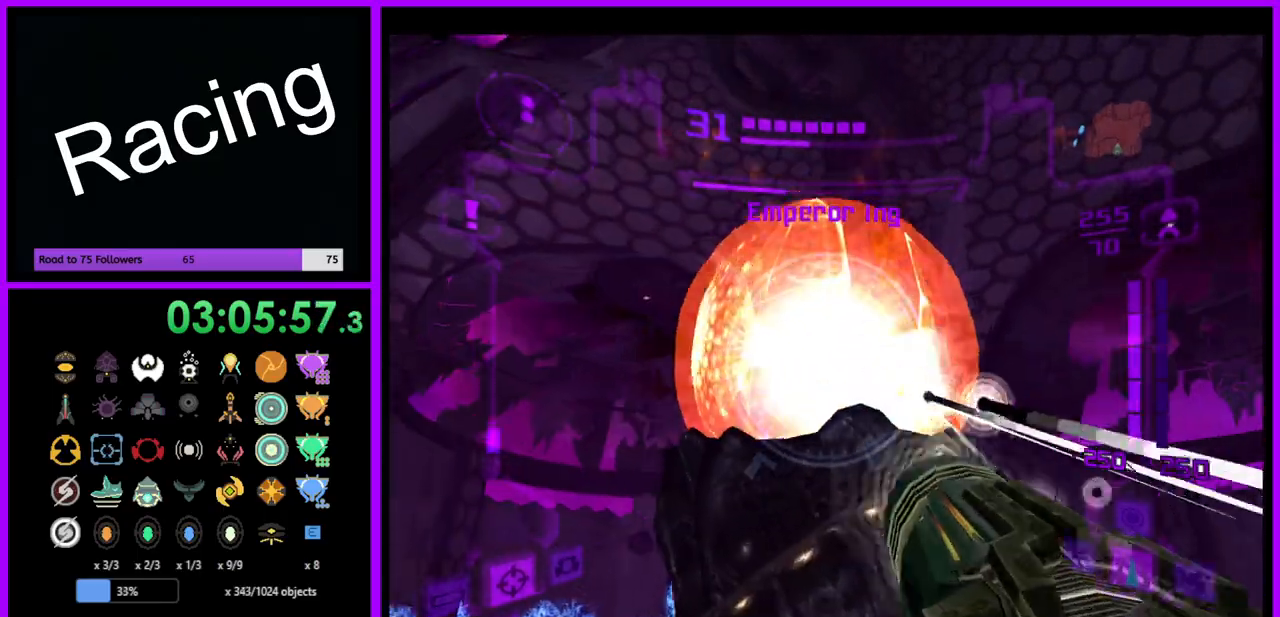
{"buttons": ["A", "L1"], "left_stick": "left", "right_stick": "center", "events": [[67, "A", "up"], [150, "A", "down"], [233, "A", "up"], [317, "A", "down"], [350, "left_stick", "left"], [400, "A", "up"], [483, "A", "down"]]}
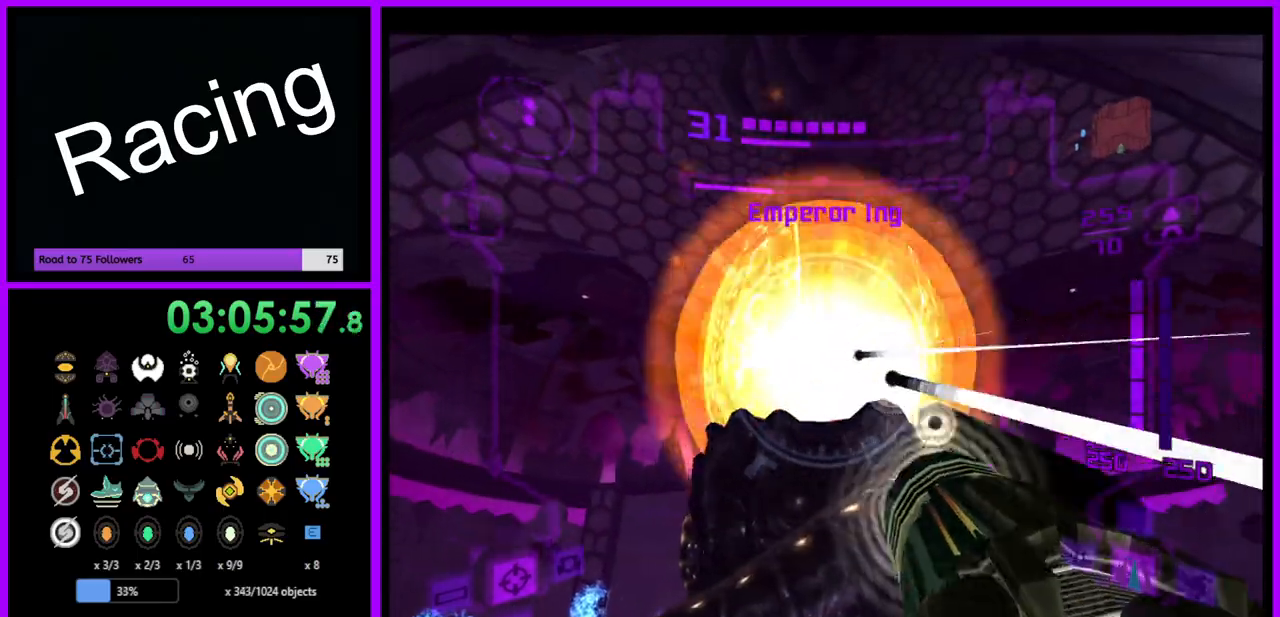
{"buttons": ["A", "L1"], "left_stick": "left", "right_stick": "center", "events": [[50, "A", "up"], [83, "B", "down"], [167, "B", "up"], [267, "A", "down"], [267, "B", "down"], [333, "A", "up"], [333, "B", "up"], [417, "A", "down"]]}
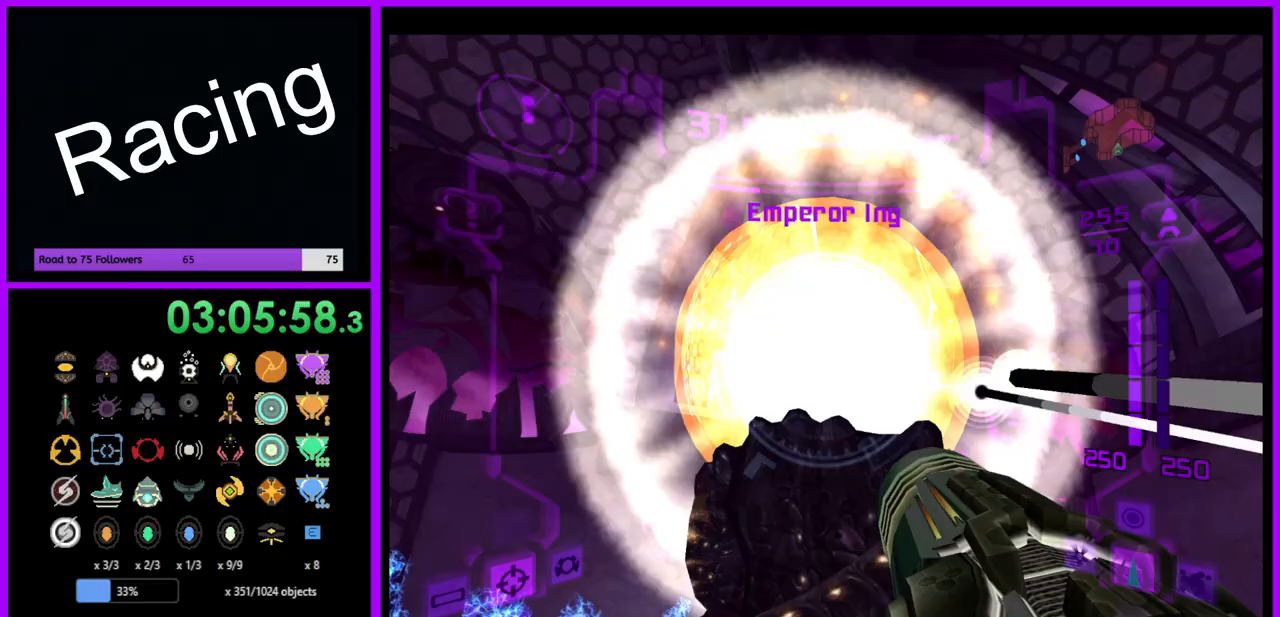
{"buttons": ["L1"], "left_stick": "left", "right_stick": "center", "events": [[17, "A", "up"], [83, "A", "down"], [167, "A", "up"], [233, "A", "down"], [317, "A", "up"], [400, "A", "down"], [400, "B", "down"], [467, "A", "up"], [467, "B", "up"]]}
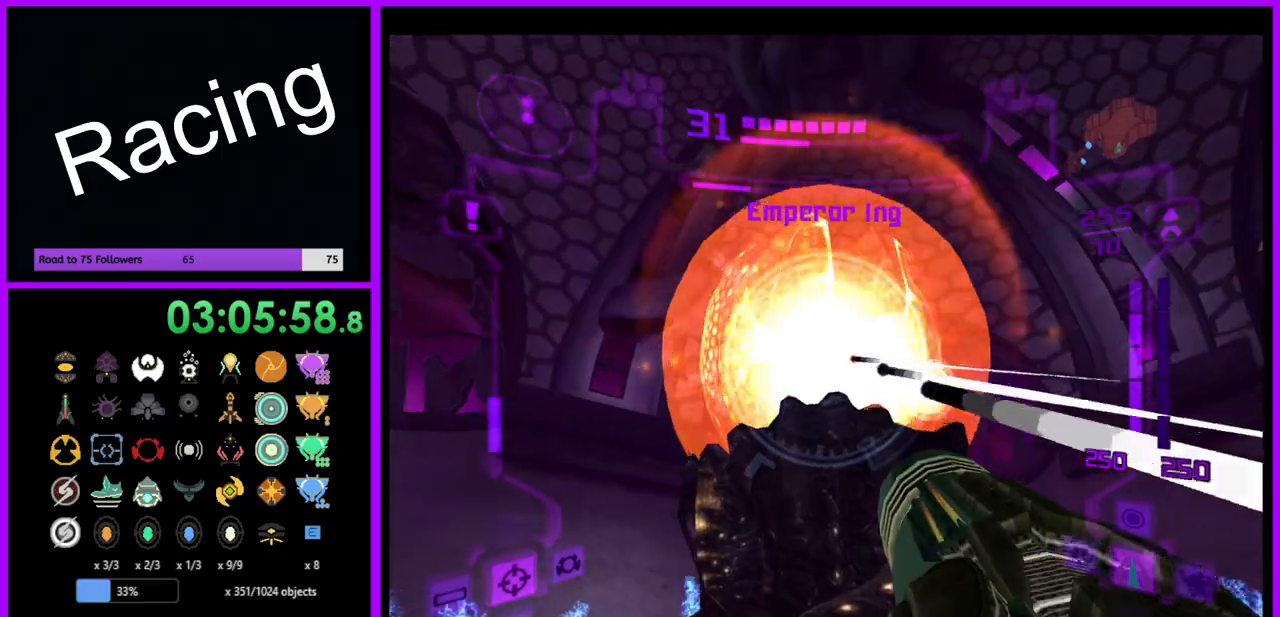
{"buttons": ["L1"], "left_stick": "left", "right_stick": "center", "events": [[50, "A", "down"], [50, "B", "down"], [133, "A", "up"], [133, "B", "up"], [217, "A", "down"], [217, "B", "down"], [267, "B", "up"], [283, "A", "up"], [383, "A", "down"], [450, "A", "up"]]}
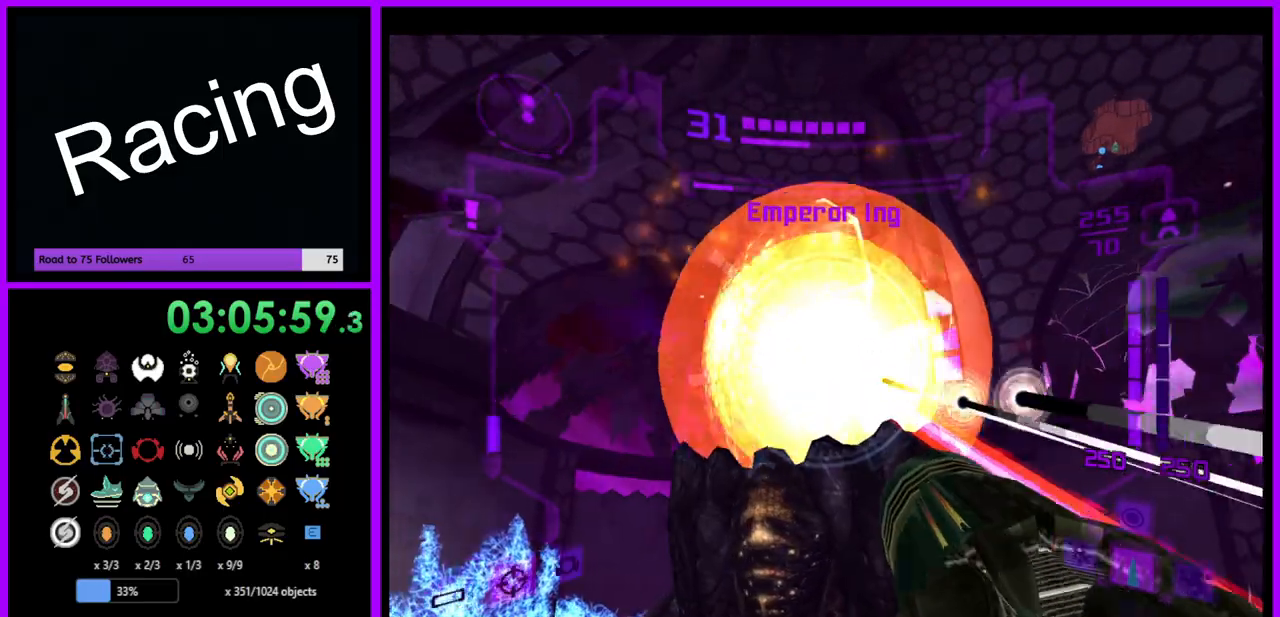
{"buttons": ["L1"], "left_stick": "left", "right_stick": "center", "events": [[33, "A", "down"], [133, "A", "up"], [167, "left_stick", "center"], [233, "A", "down"], [317, "A", "up"], [383, "left_stick", "left"], [400, "A", "down"], [483, "A", "up"]]}
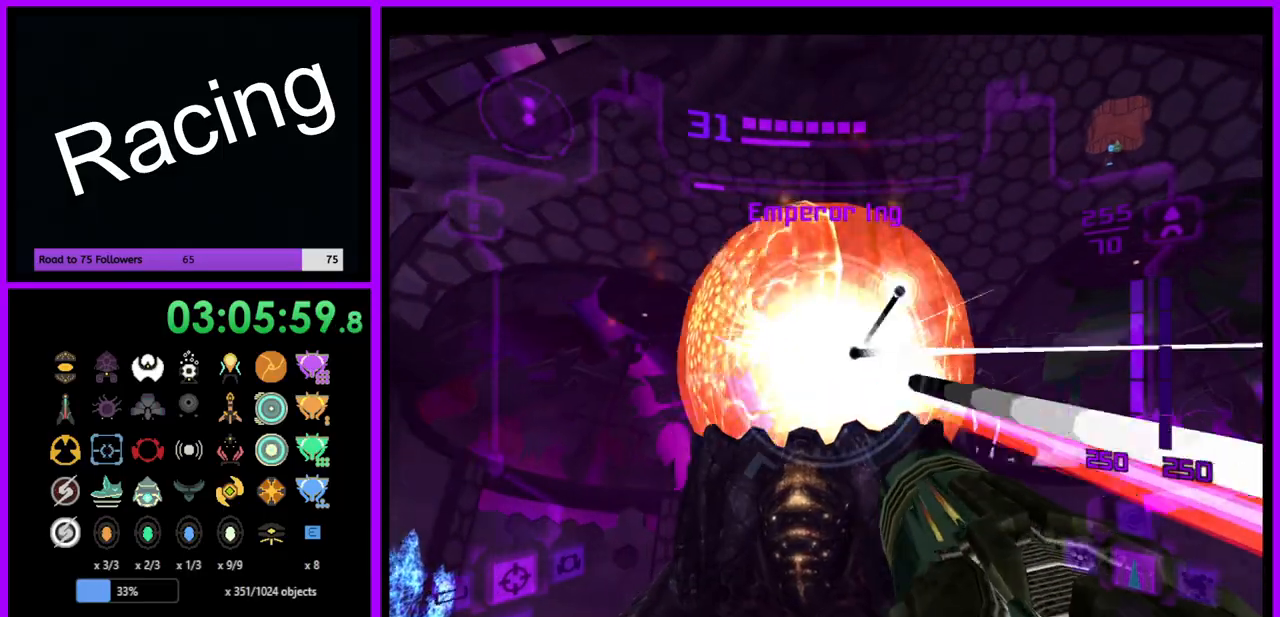
{"buttons": ["L1"], "left_stick": "left", "right_stick": "center", "events": [[50, "A", "down"], [133, "A", "up"], [217, "A", "down"], [300, "A", "up"], [367, "A", "down"], [433, "A", "up"]]}
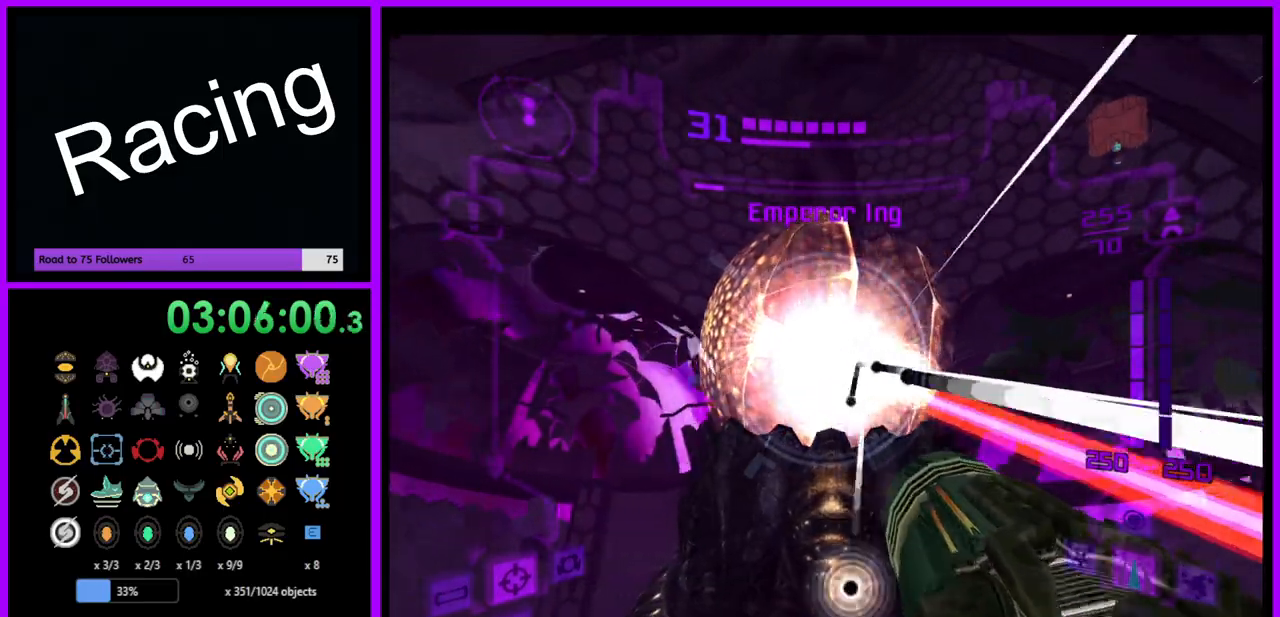
{"buttons": ["A", "L1"], "left_stick": "left", "right_stick": "center", "events": [[33, "A", "down"], [117, "A", "up"], [183, "A", "down"], [267, "A", "up"], [333, "A", "down"], [417, "A", "up"], [500, "A", "down"]]}
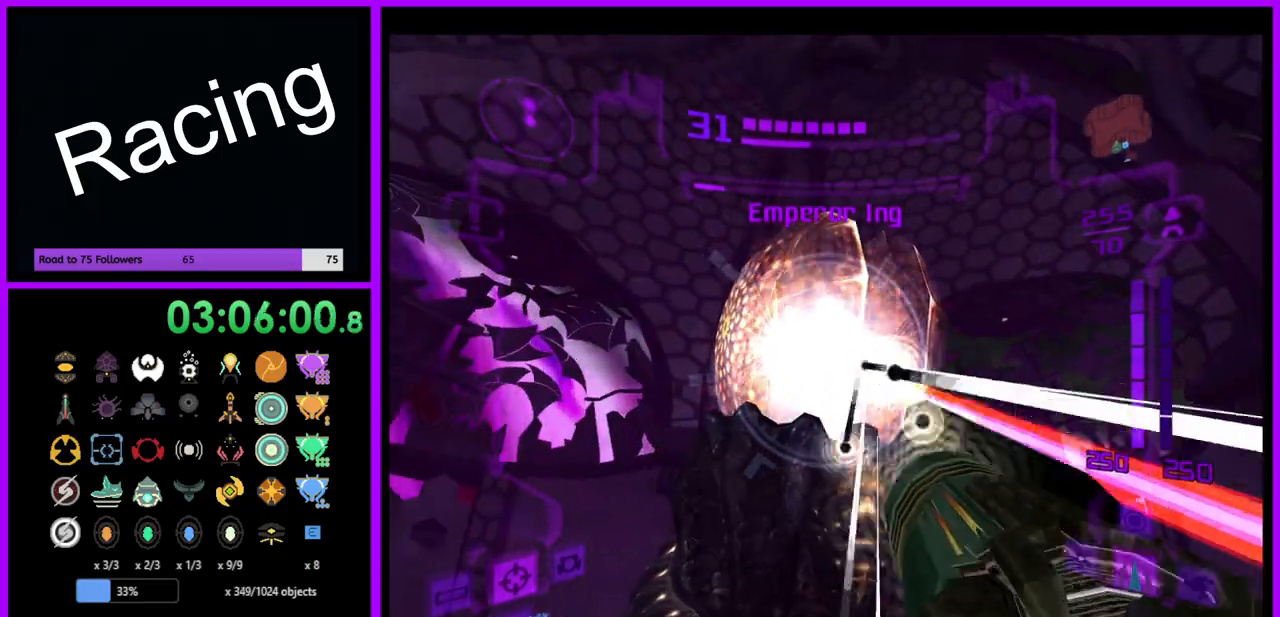
{"buttons": ["A", "L1"], "left_stick": "left", "right_stick": "center", "events": [[33, "left_stick", "up"], [67, "A", "up"], [150, "A", "down"], [233, "A", "up"], [267, "left_stick", "left"], [317, "A", "down"], [383, "A", "up"], [467, "A", "down"]]}
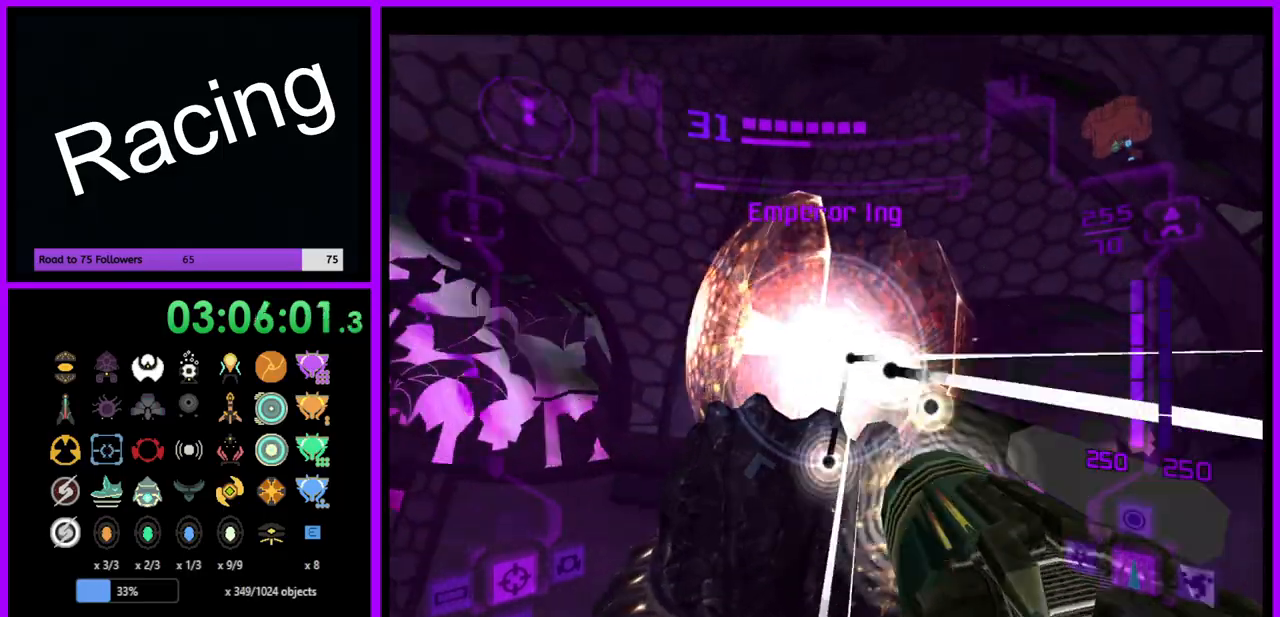
{"buttons": ["A", "L1"], "left_stick": "up-right", "right_stick": "center", "events": [[50, "A", "up"], [133, "A", "down"], [217, "A", "up"], [267, "left_stick", "up"], [300, "A", "down"], [333, "left_stick", "up-right"], [367, "A", "up"], [450, "A", "down"]]}
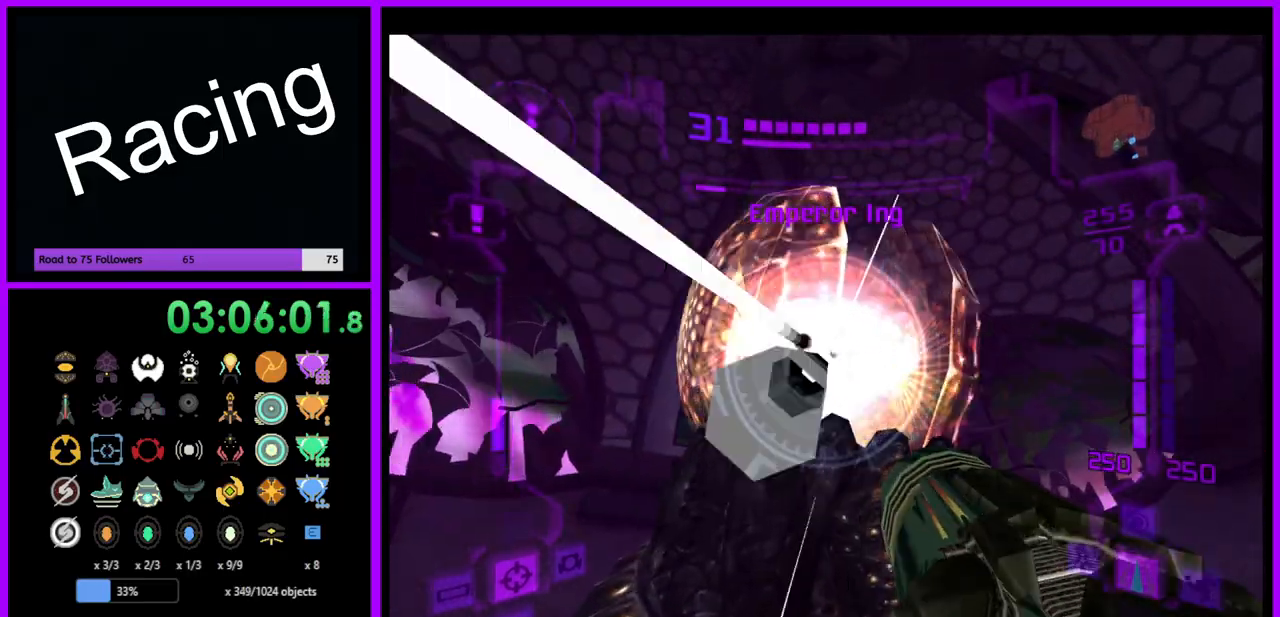
{"buttons": ["A", "L1"], "left_stick": "up-right", "right_stick": "center", "events": [[33, "A", "up"], [133, "A", "down"], [200, "A", "up"], [283, "A", "down"], [367, "A", "up"], [450, "A", "down"]]}
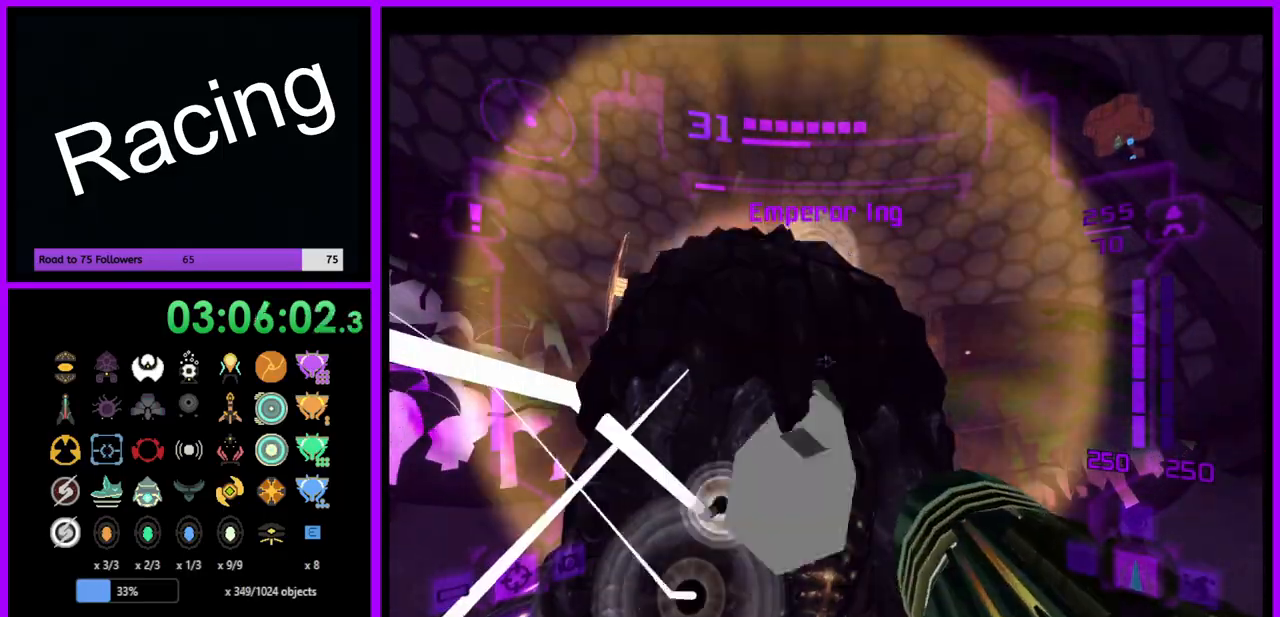
{"buttons": [], "left_stick": "down", "right_stick": "center", "events": [[17, "left_stick", "center"], [33, "A", "up"], [83, "left_stick", "down"], [150, "A", "down"], [217, "A", "up"], [300, "L1", "up"], [300, "left_stick", "down-left"], [467, "left_stick", "down"]]}
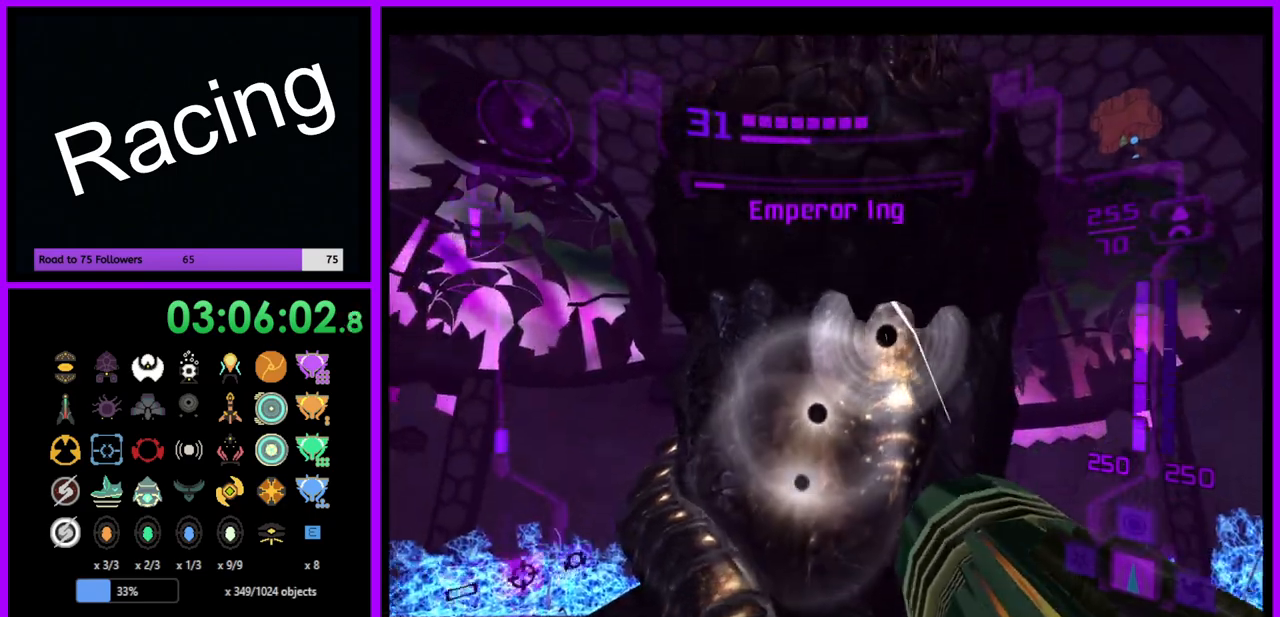
{"buttons": ["L1"], "left_stick": "down", "right_stick": "center", "events": [[200, "L1", "down"]]}
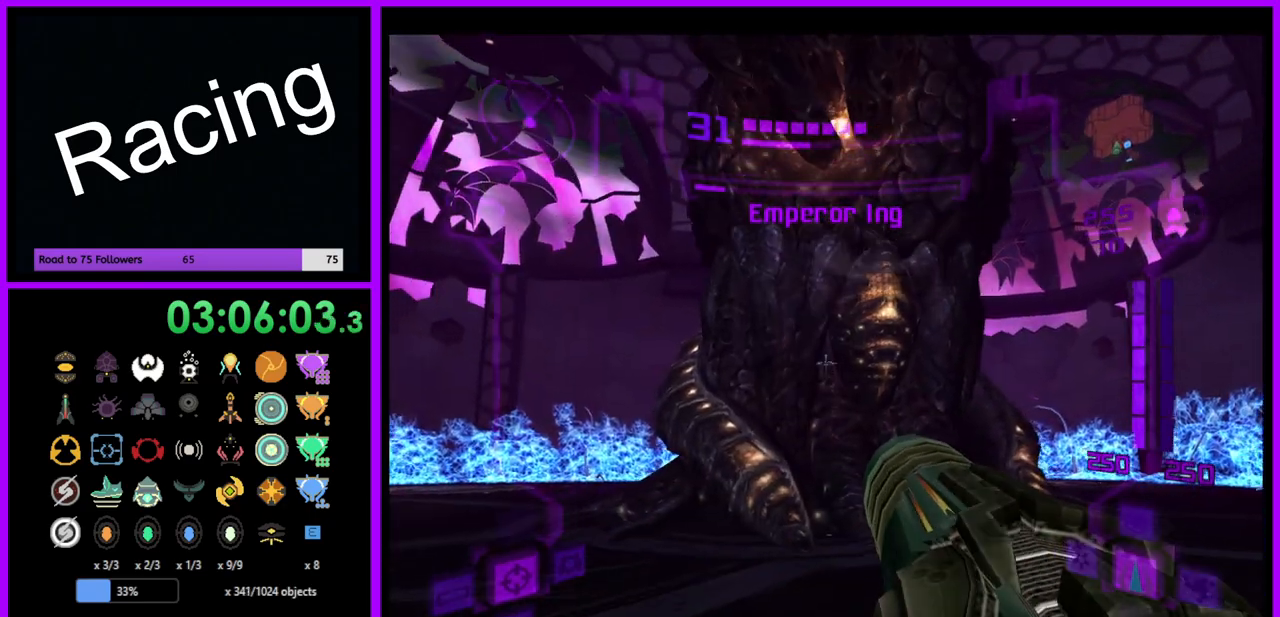
{"buttons": [], "left_stick": "down", "right_stick": "left", "events": [[83, "L1", "up"], [350, "right_stick", "left"]]}
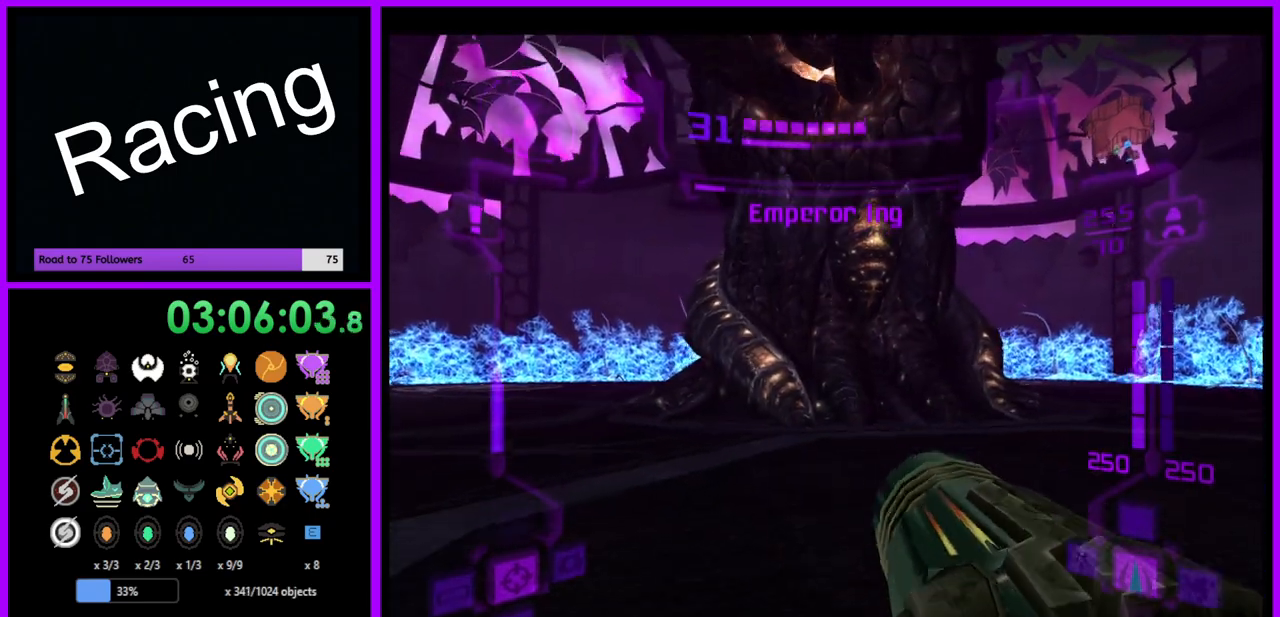
{"buttons": ["R1"], "left_stick": "down", "right_stick": "center", "events": [[33, "right_stick", "center"], [183, "R1", "down"], [200, "A", "down"], [450, "A", "up"]]}
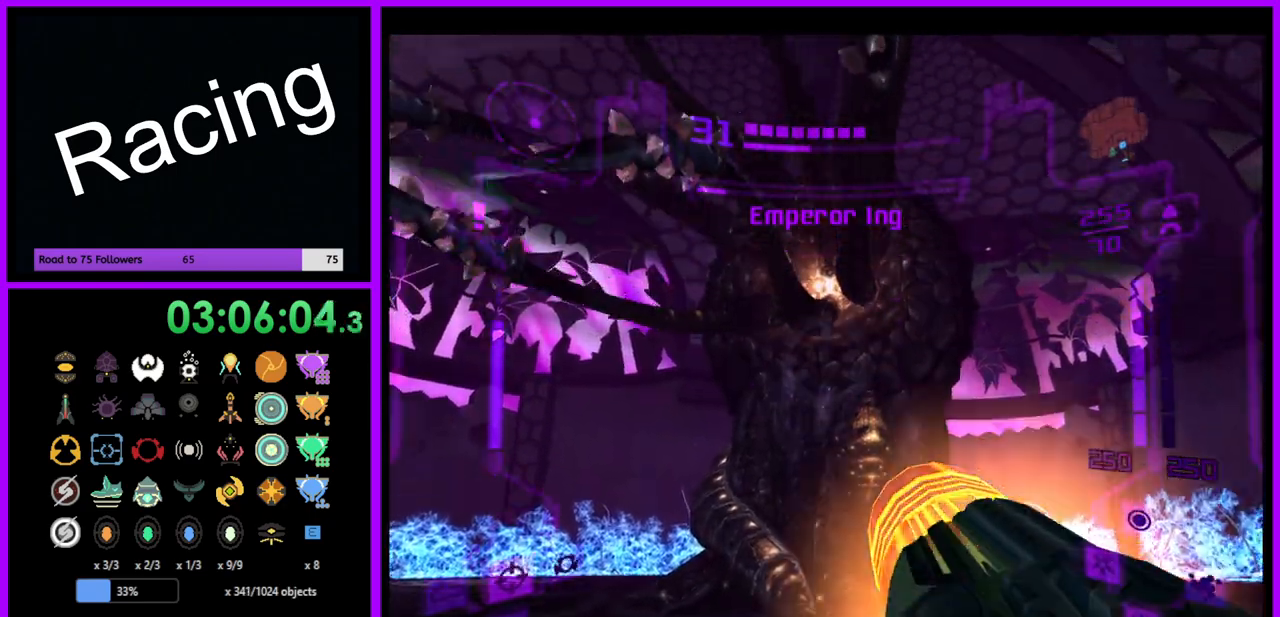
{"buttons": ["L1"], "left_stick": "down", "right_stick": "center", "events": [[433, "L1", "down"], [467, "R1", "up"]]}
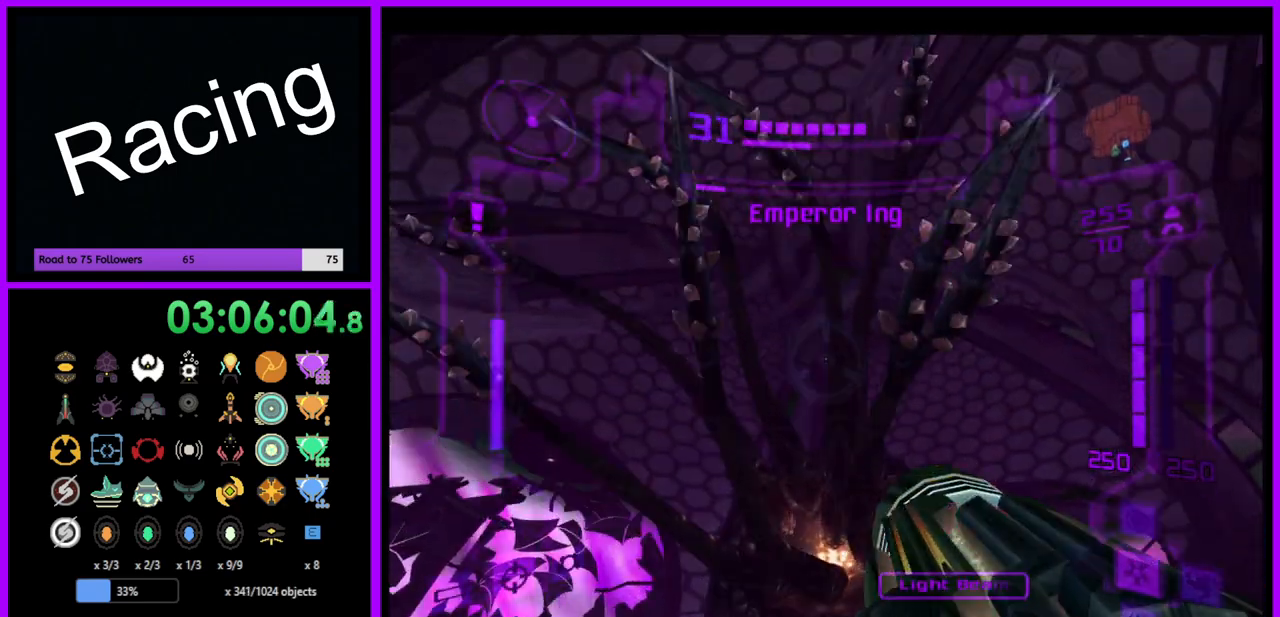
{"buttons": ["L1"], "left_stick": "left", "right_stick": "center", "events": [[17, "A", "down"], [67, "left_stick", "down-right"], [100, "A", "up"], [183, "A", "down"], [267, "A", "up"], [350, "A", "down"], [350, "left_stick", "down-left"], [433, "A", "up"], [433, "left_stick", "left"]]}
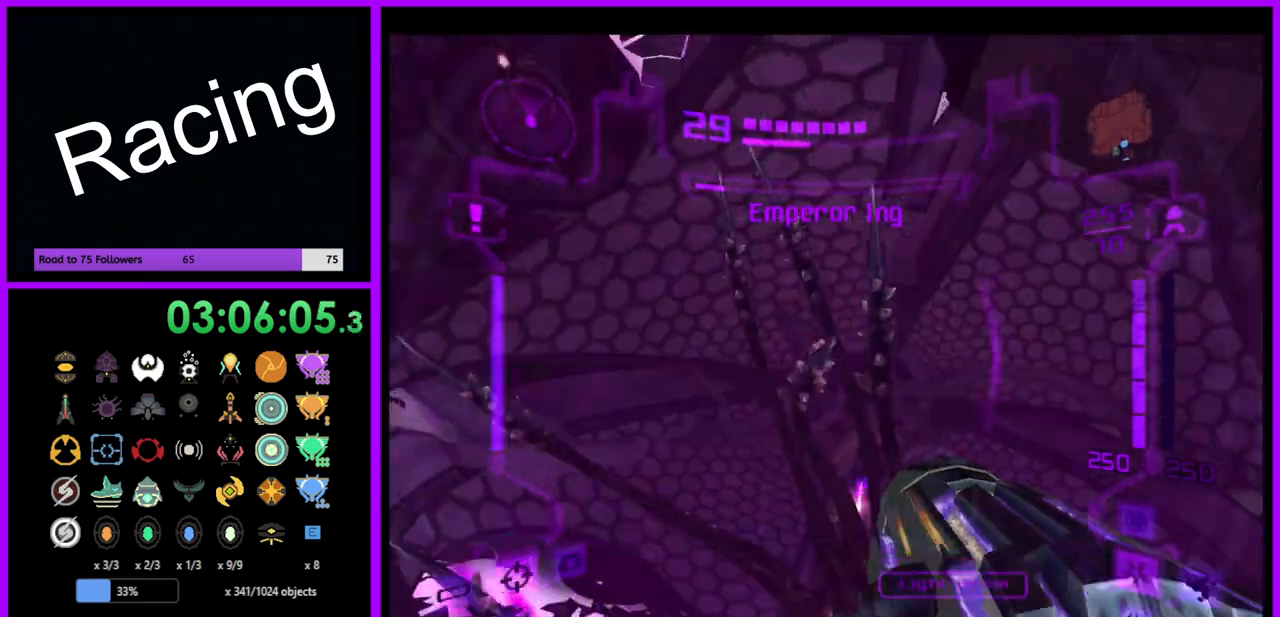
{"buttons": ["A", "L1"], "left_stick": "up", "right_stick": "center", "events": [[17, "A", "down"], [83, "left_stick", "center"], [100, "A", "up"], [167, "left_stick", "up-left"], [183, "A", "down"], [250, "left_stick", "up"], [283, "A", "up"], [367, "A", "down"]]}
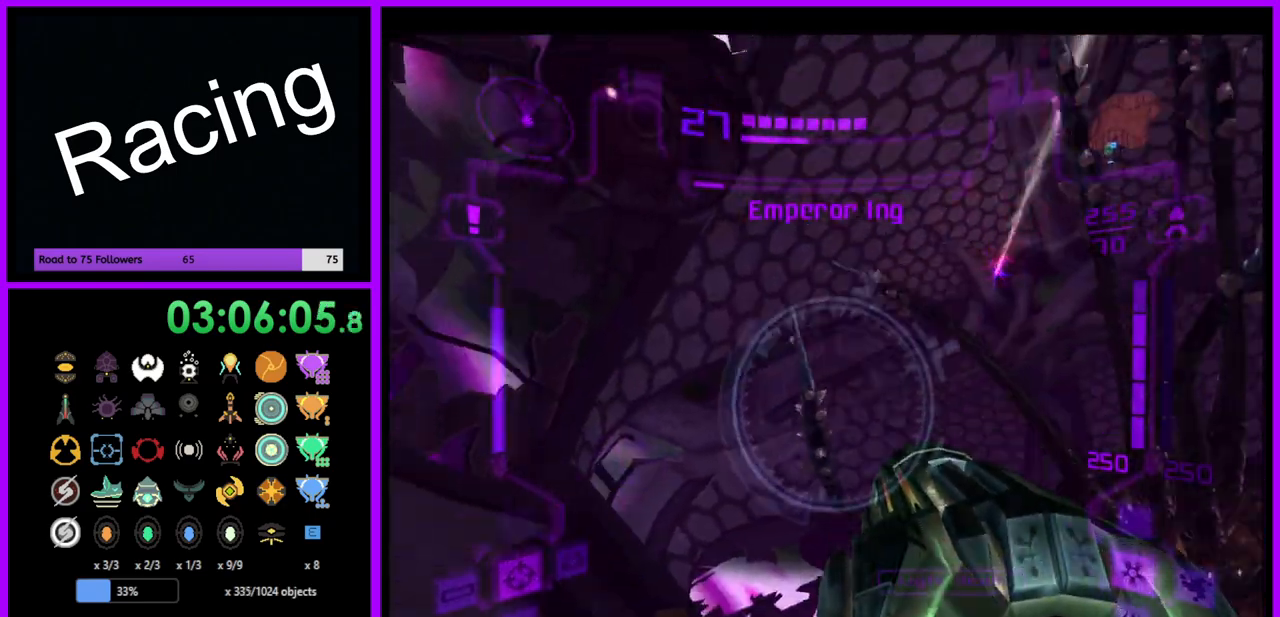
{"buttons": [], "left_stick": "up-right", "right_stick": "center", "events": [[17, "left_stick", "center"], [100, "left_stick", "right"], [250, "B", "down"], [383, "B", "up"], [417, "A", "up"], [450, "L1", "up"], [500, "left_stick", "up-right"]]}
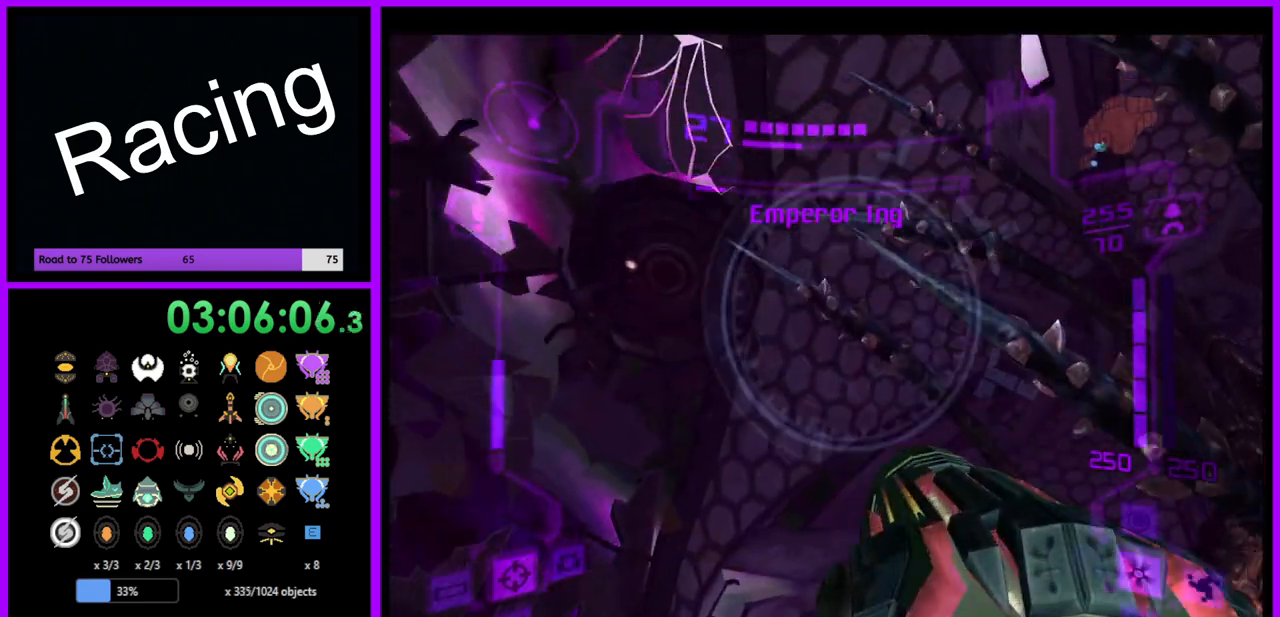
{"buttons": [], "left_stick": "center", "right_stick": "center", "events": [[17, "X", "down"], [117, "X", "up"], [450, "left_stick", "center"]]}
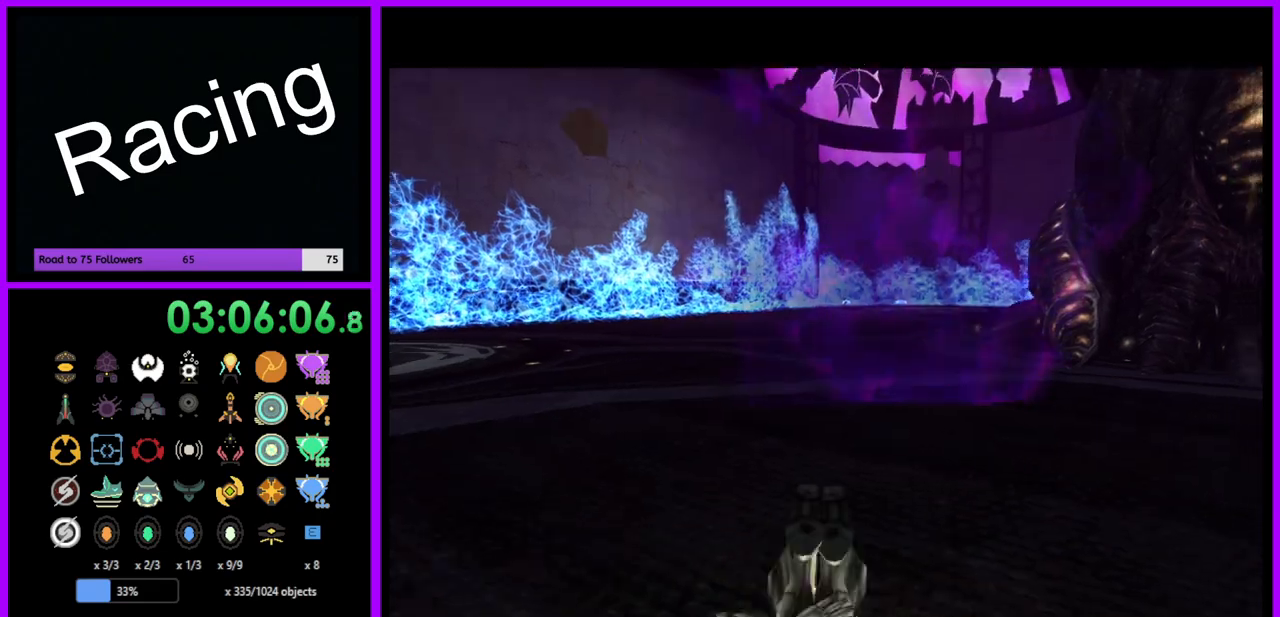
{"buttons": [], "left_stick": "center", "right_stick": "center", "events": []}
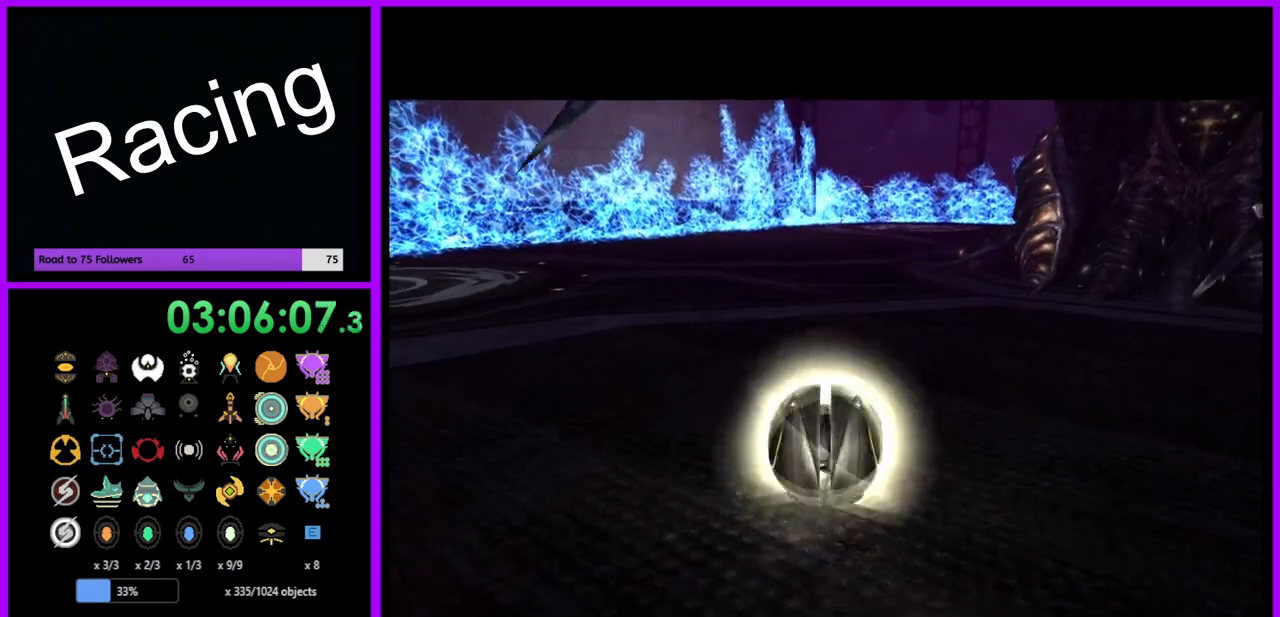
{"buttons": [], "left_stick": "center", "right_stick": "center", "events": [[17, "A", "down"], [133, "A", "up"]]}
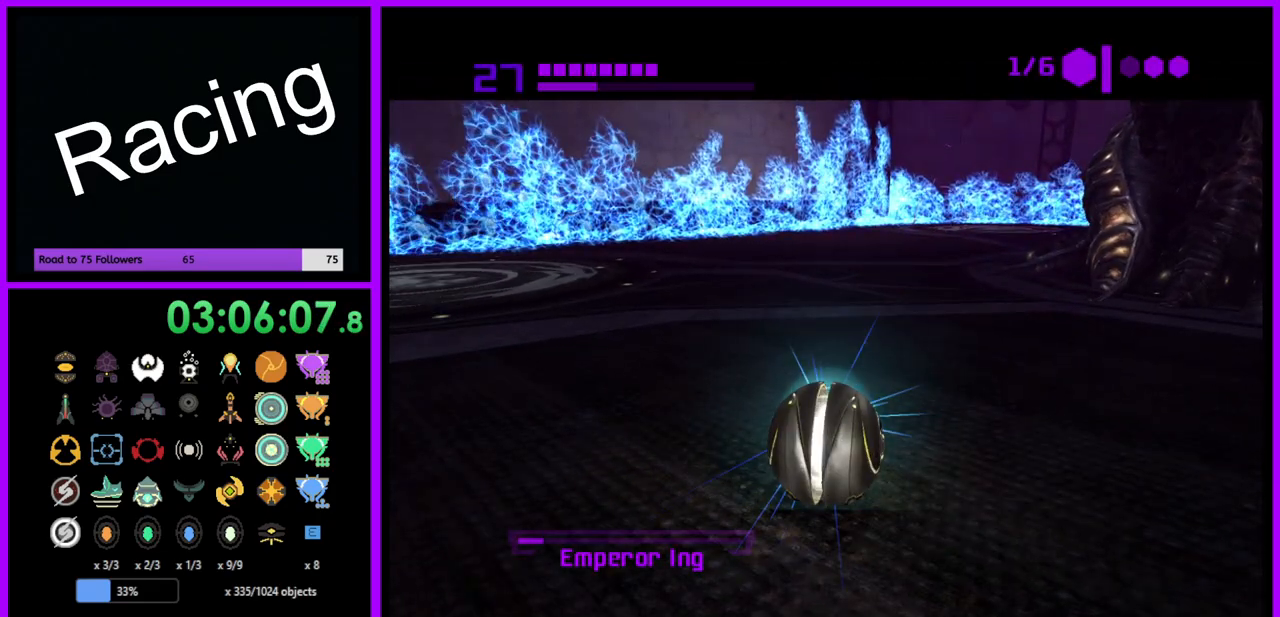
{"buttons": [], "left_stick": "center", "right_stick": "center", "events": []}
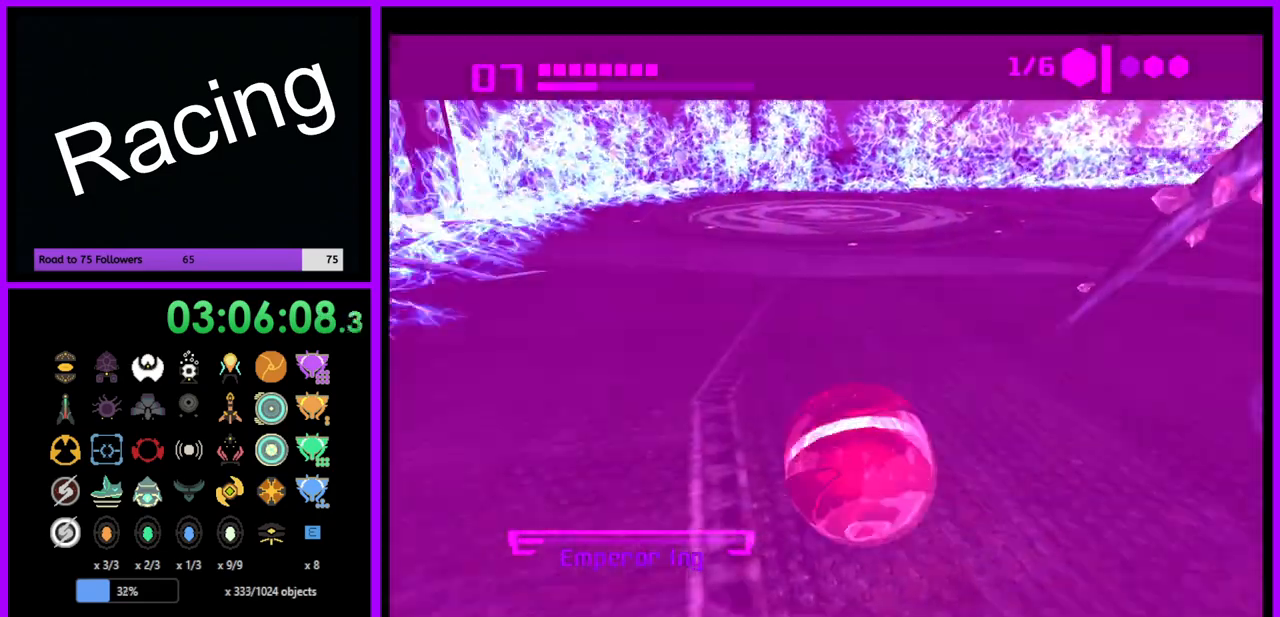
{"buttons": [], "left_stick": "down-right", "right_stick": "center", "events": [[217, "Y", "down"], [233, "left_stick", "right"], [267, "Y", "up"], [467, "left_stick", "down-right"]]}
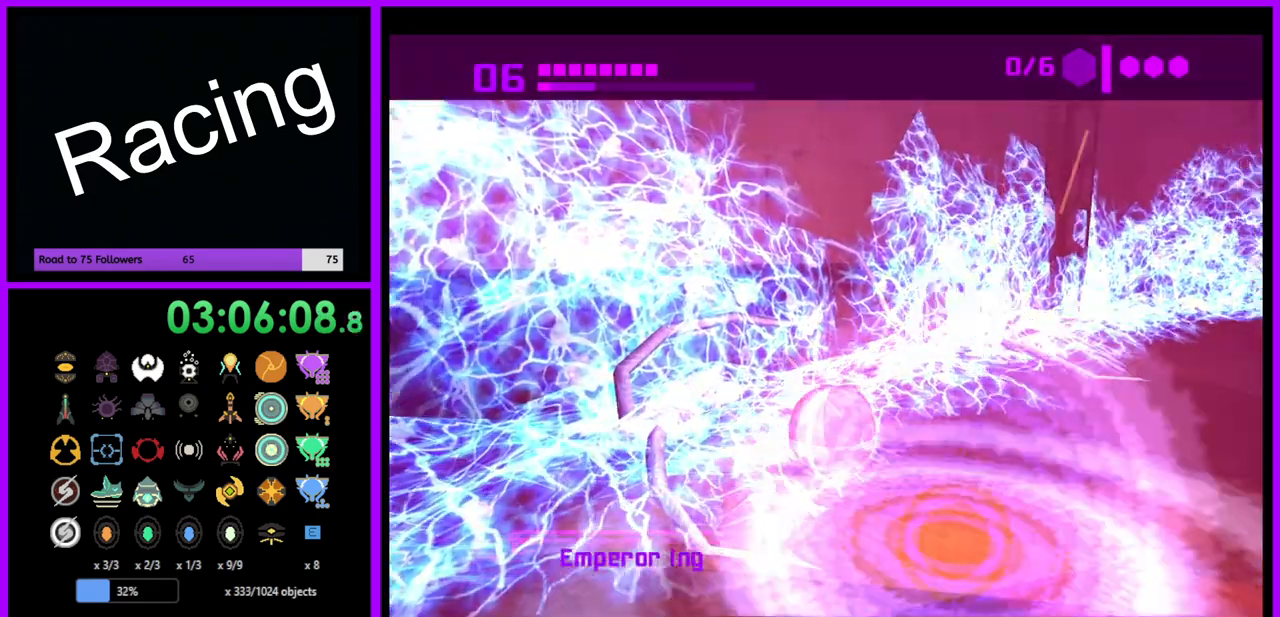
{"buttons": [], "left_stick": "down-right", "right_stick": "center", "events": []}
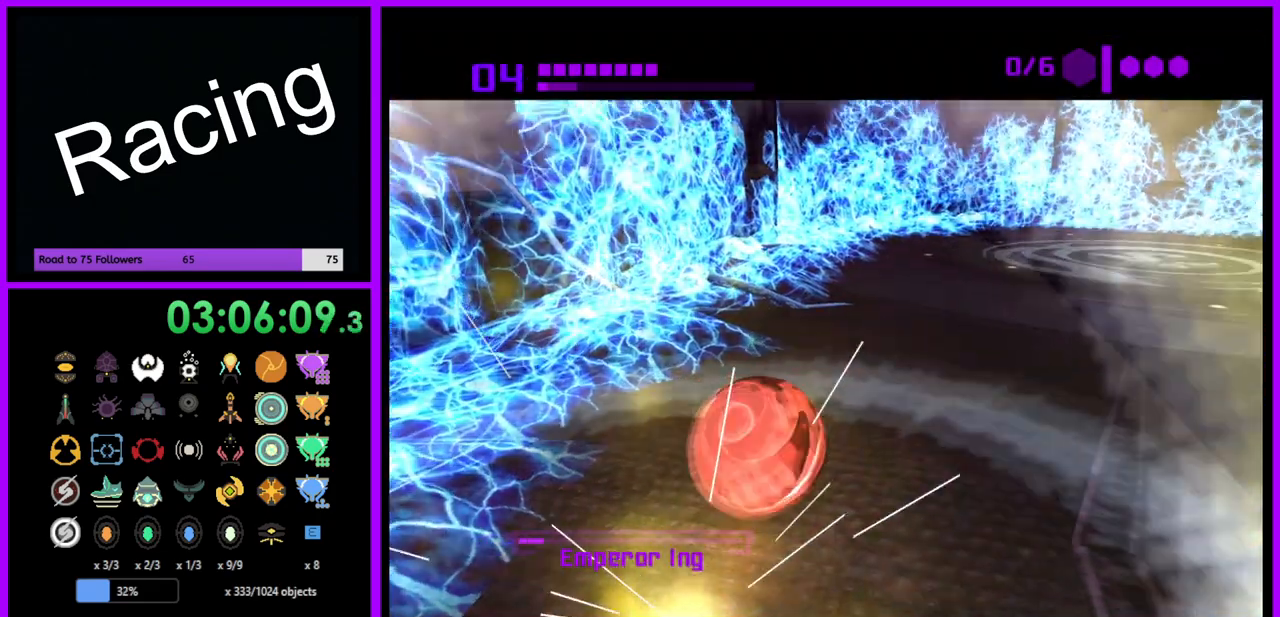
{"buttons": [], "left_stick": "up", "right_stick": "center", "events": [[83, "left_stick", "right"], [417, "left_stick", "up"]]}